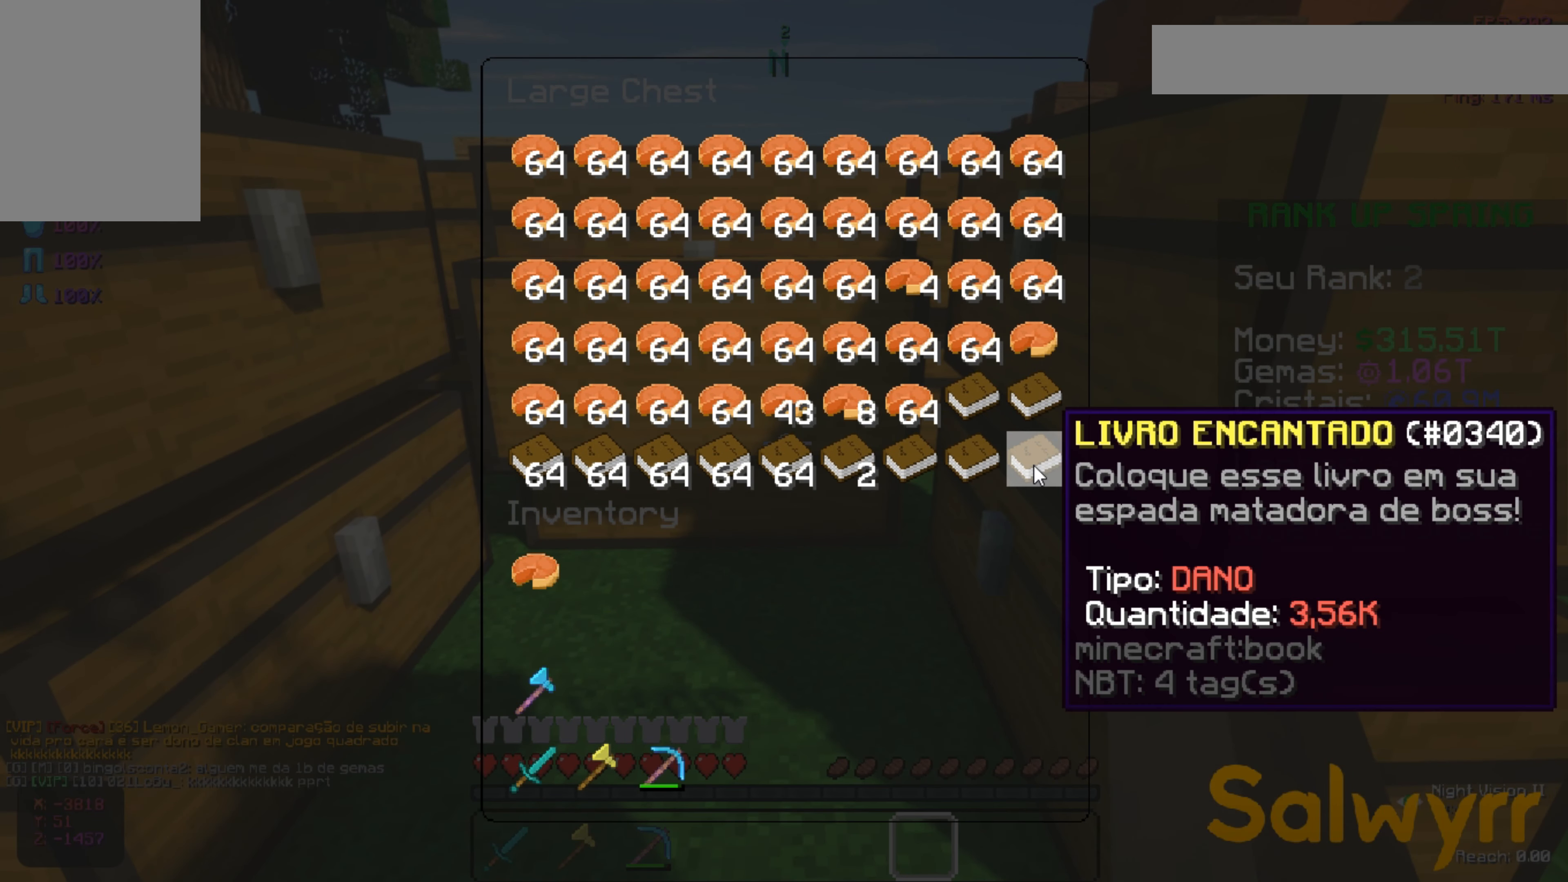
Gameplay with keyboard and mouse; each line is a JSON object with the keys and mouse buttons held at the frame after it. "events" lists presses ("down") and releases ("up") of "a", "d", "s", "space", "w", "mouse_left" and "mouse_right" between this image and that frame as [ms after this image, input, new state], when the widget could be followed in between. "mouse_left", "mouse_right" = the "left", "right" buttons of the "mouse" list. No other keys are recorded. Fast repeated clicks can show as one long hold. Not read: mouse_move.
{"keys": [], "mouse": [], "events": [[151, "s", "down"], [301, "s", "up"]]}
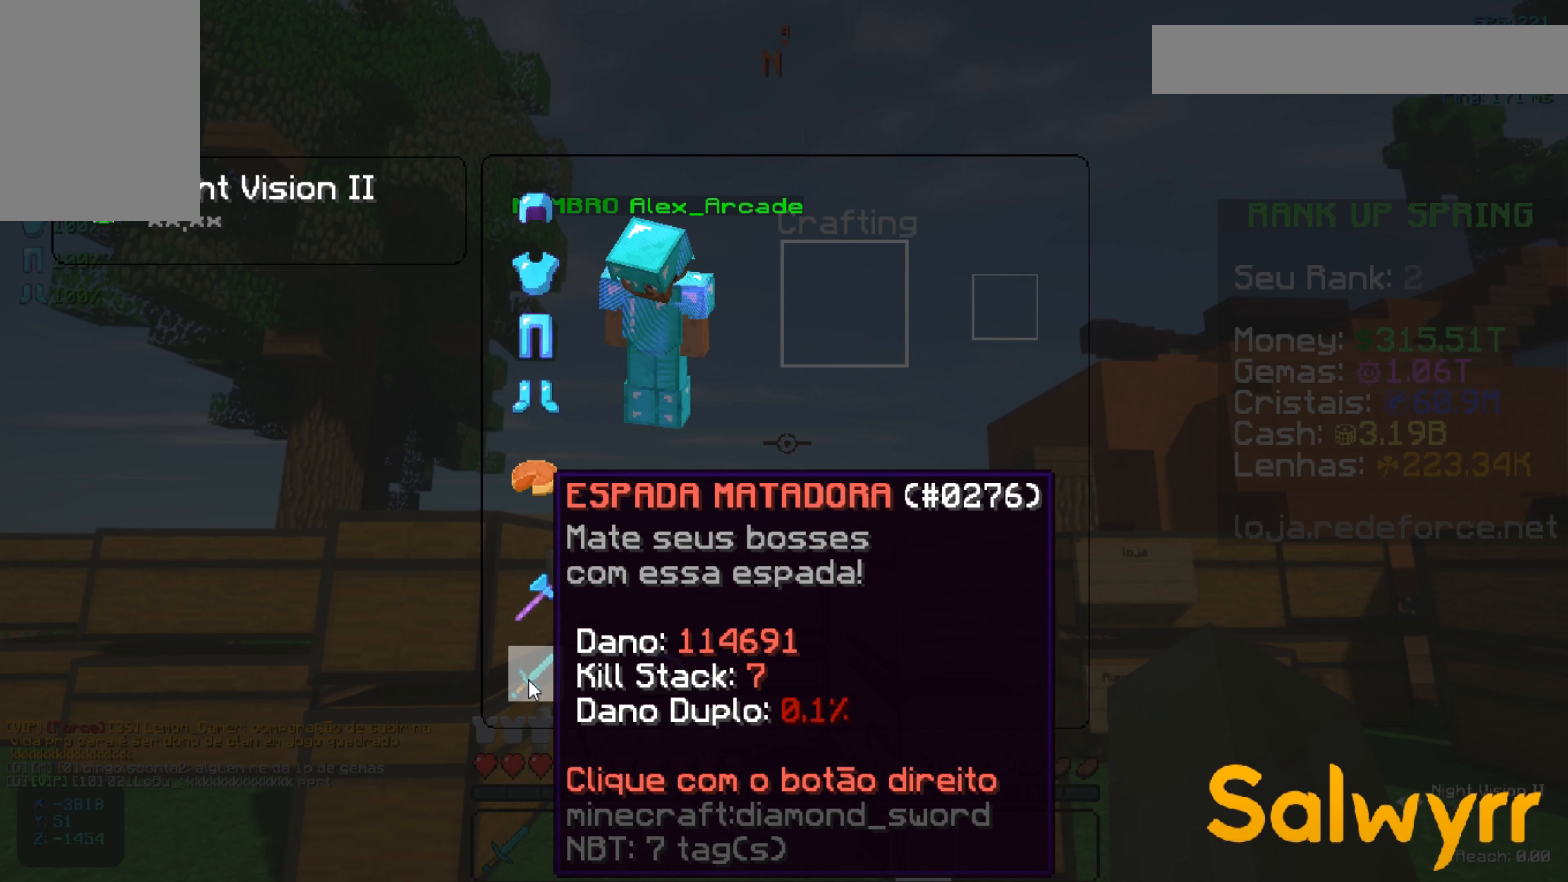
{"keys": [], "mouse": [], "events": []}
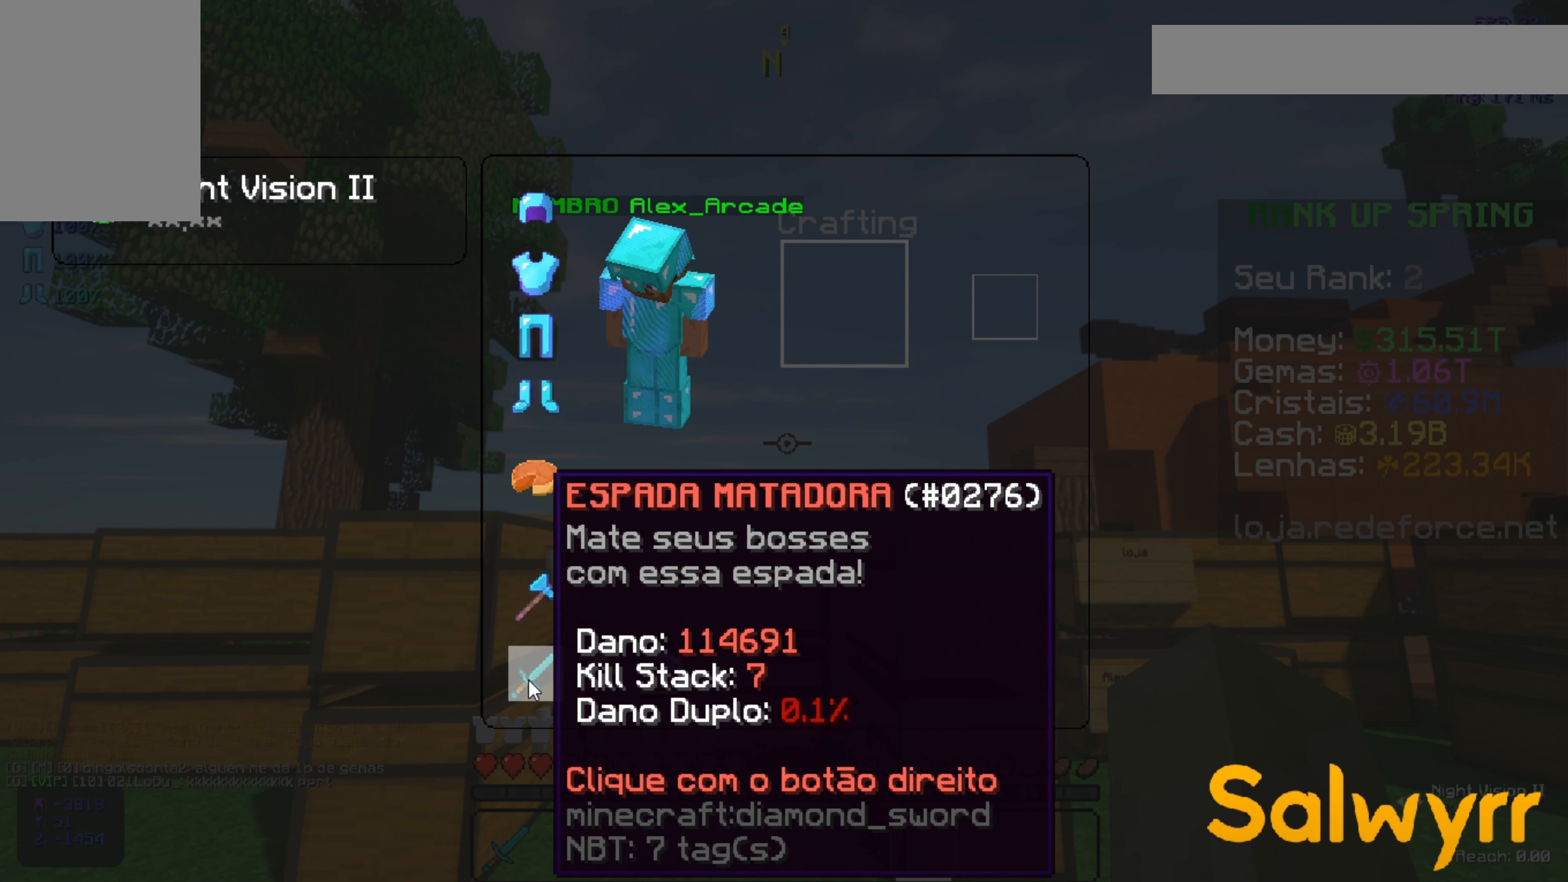
{"keys": [], "mouse": [], "events": []}
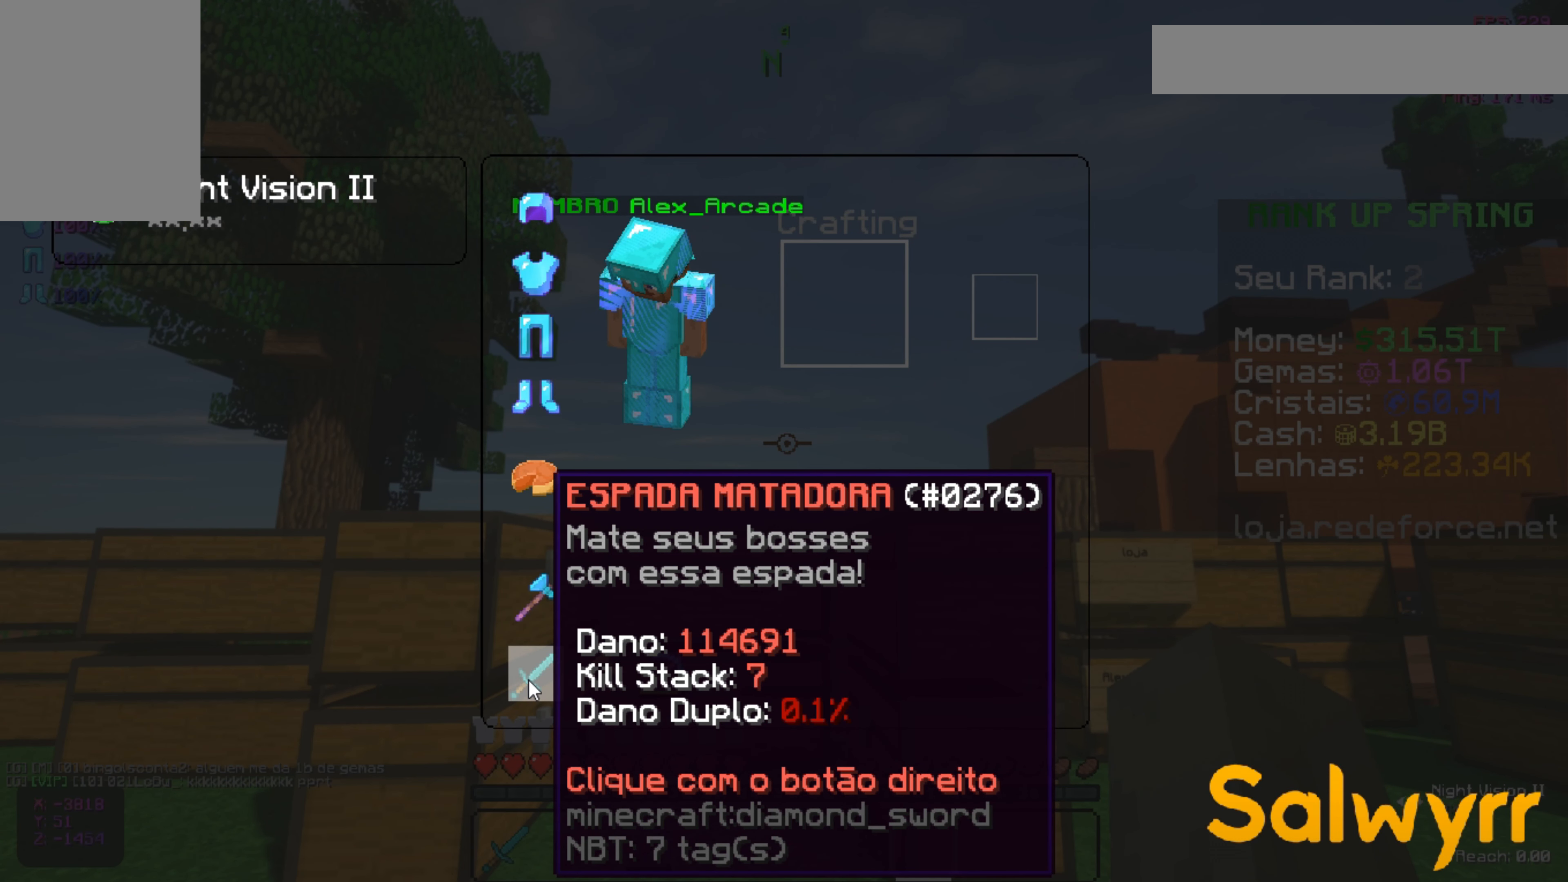
{"keys": [], "mouse": [], "events": []}
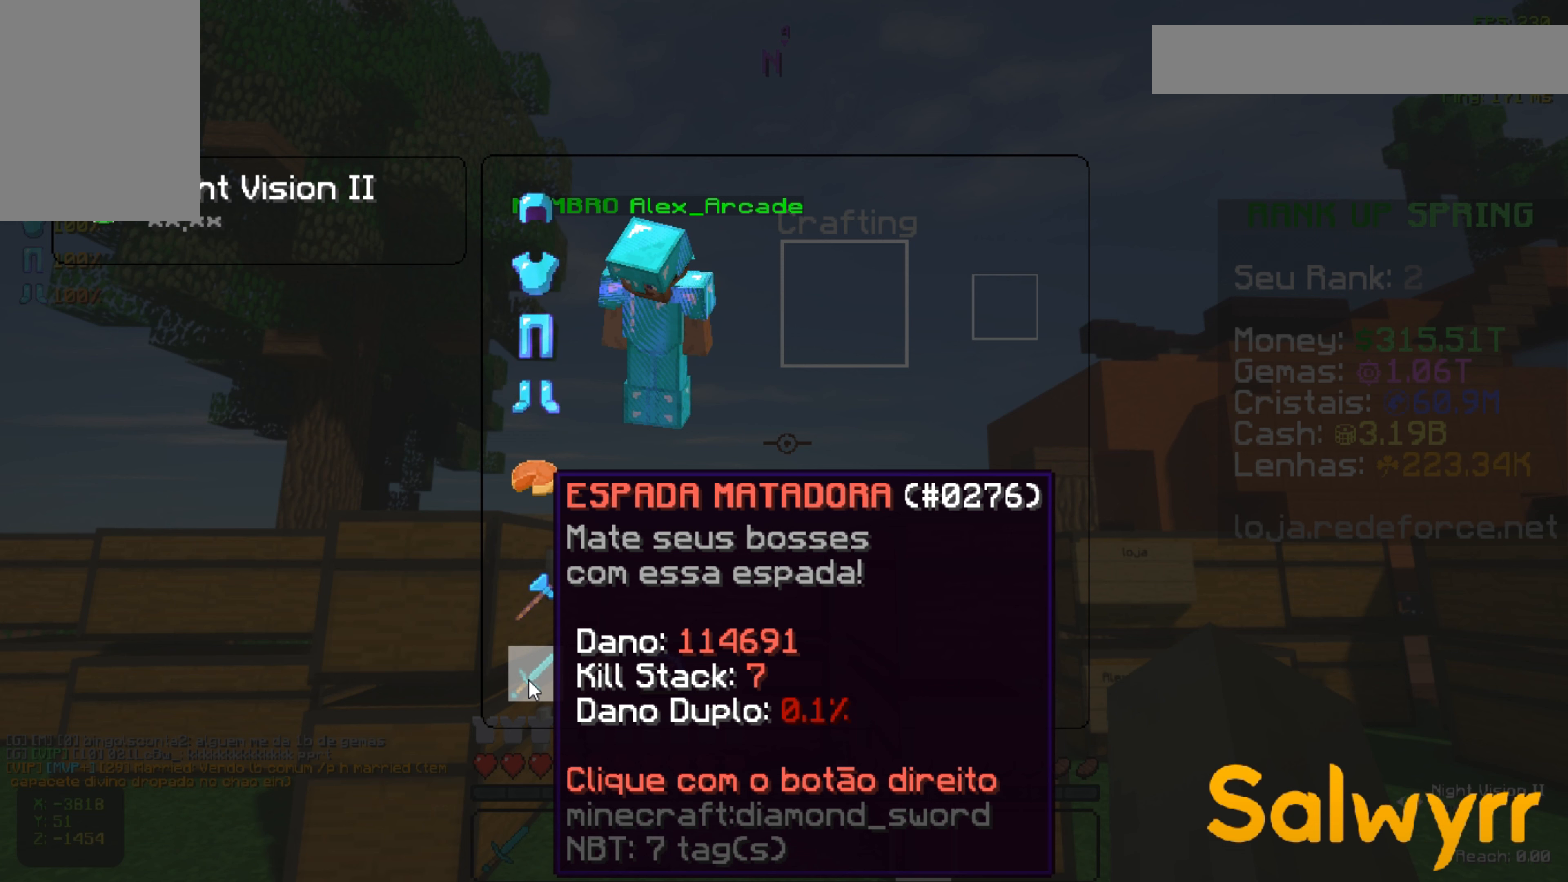
{"keys": [], "mouse": [], "events": []}
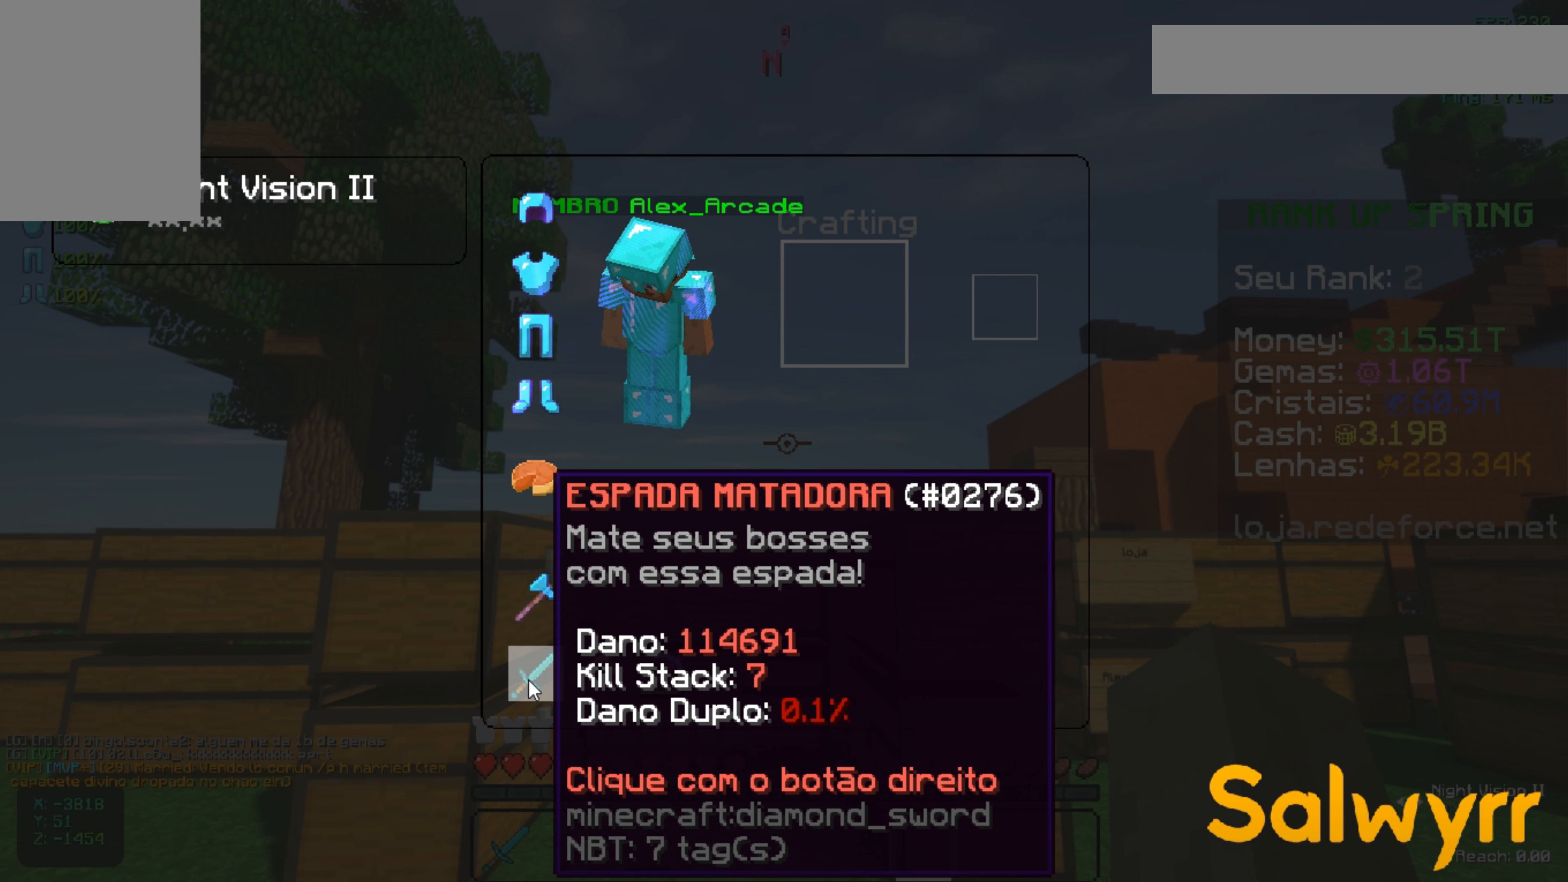
{"keys": [], "mouse": [], "events": []}
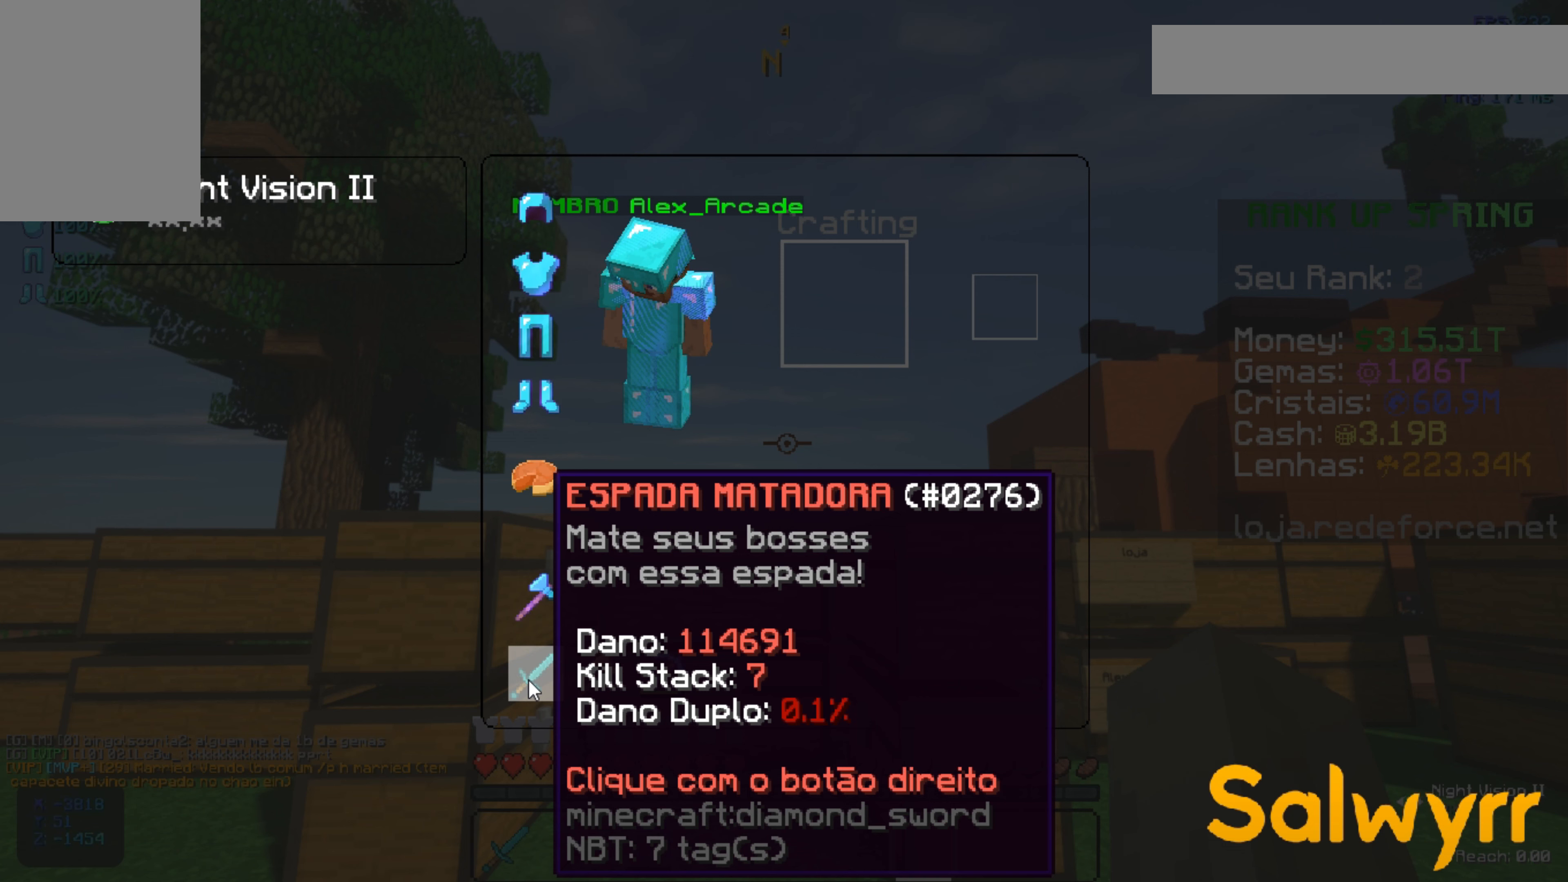
{"keys": [], "mouse": [], "events": [[400, "mouse_right", "down"], [500, "mouse_right", "up"]]}
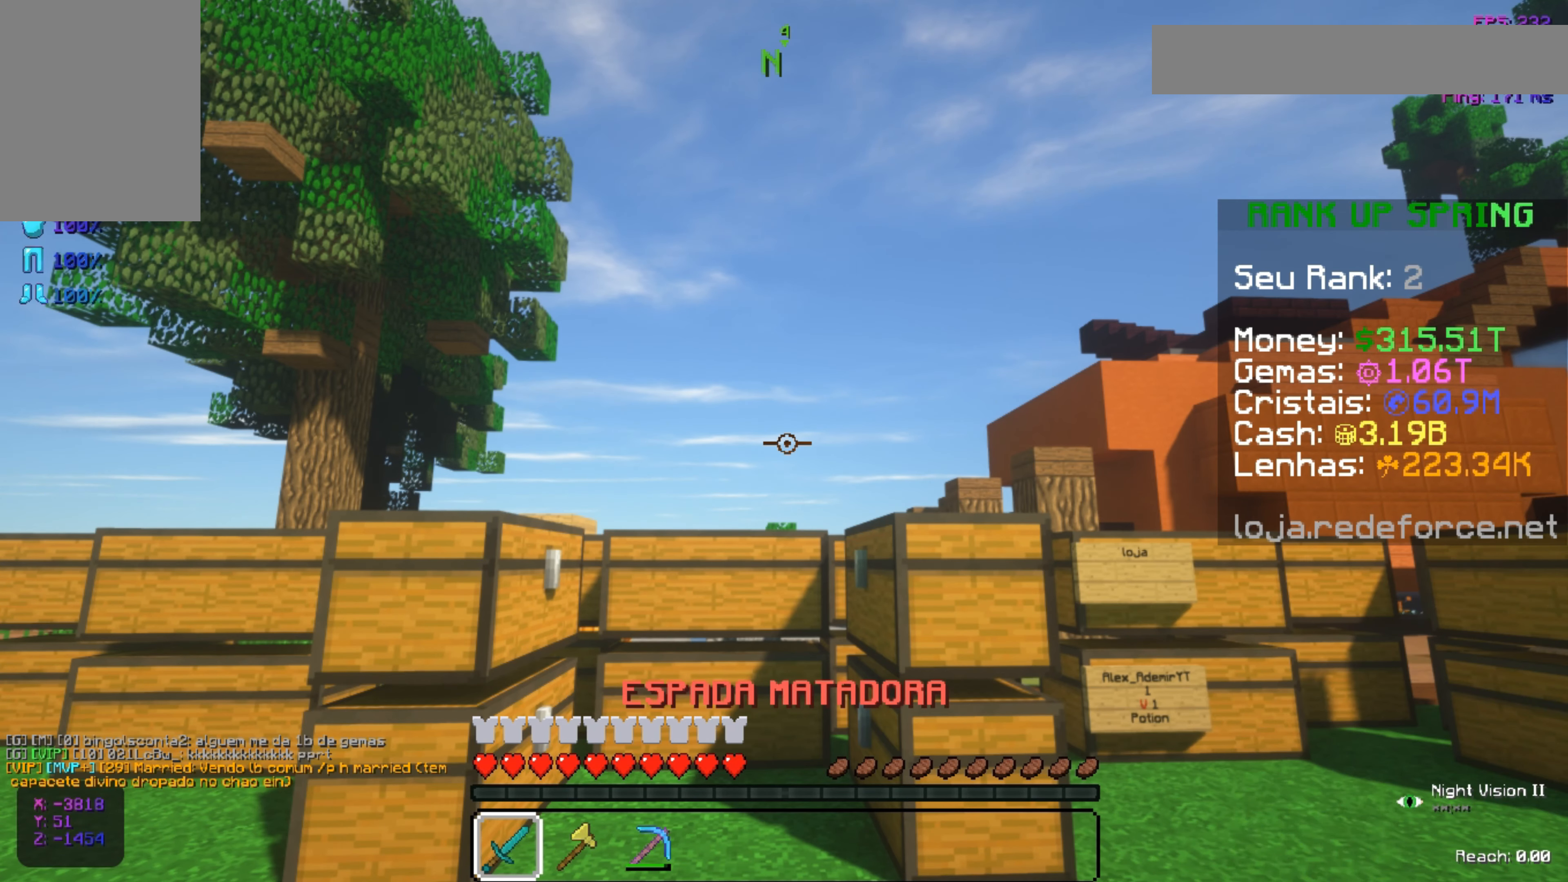
{"keys": [], "mouse": [], "events": []}
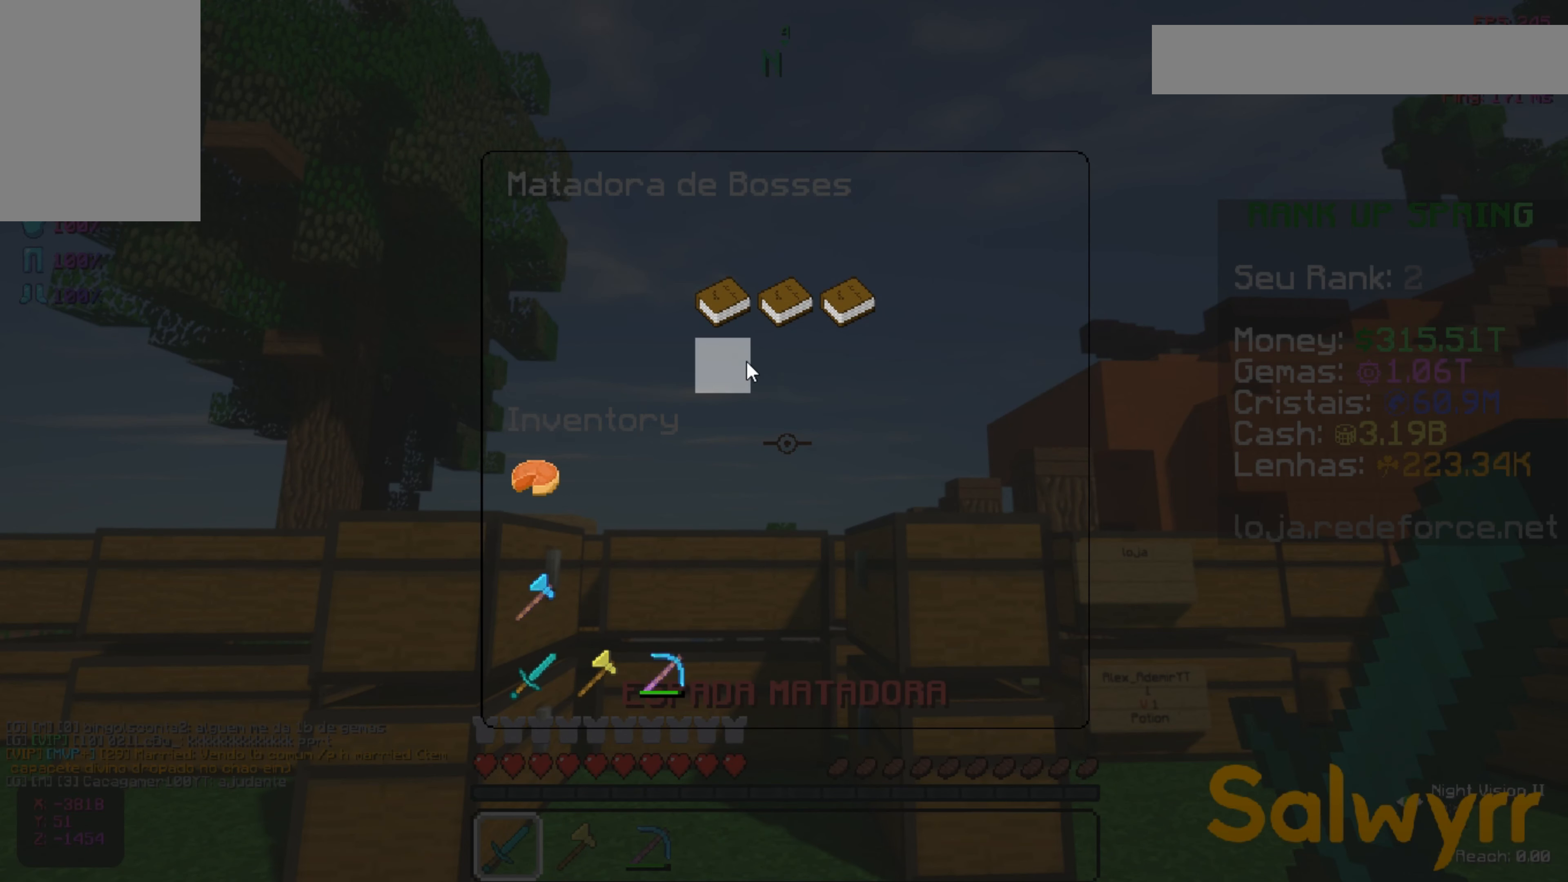
{"keys": [], "mouse": [], "events": []}
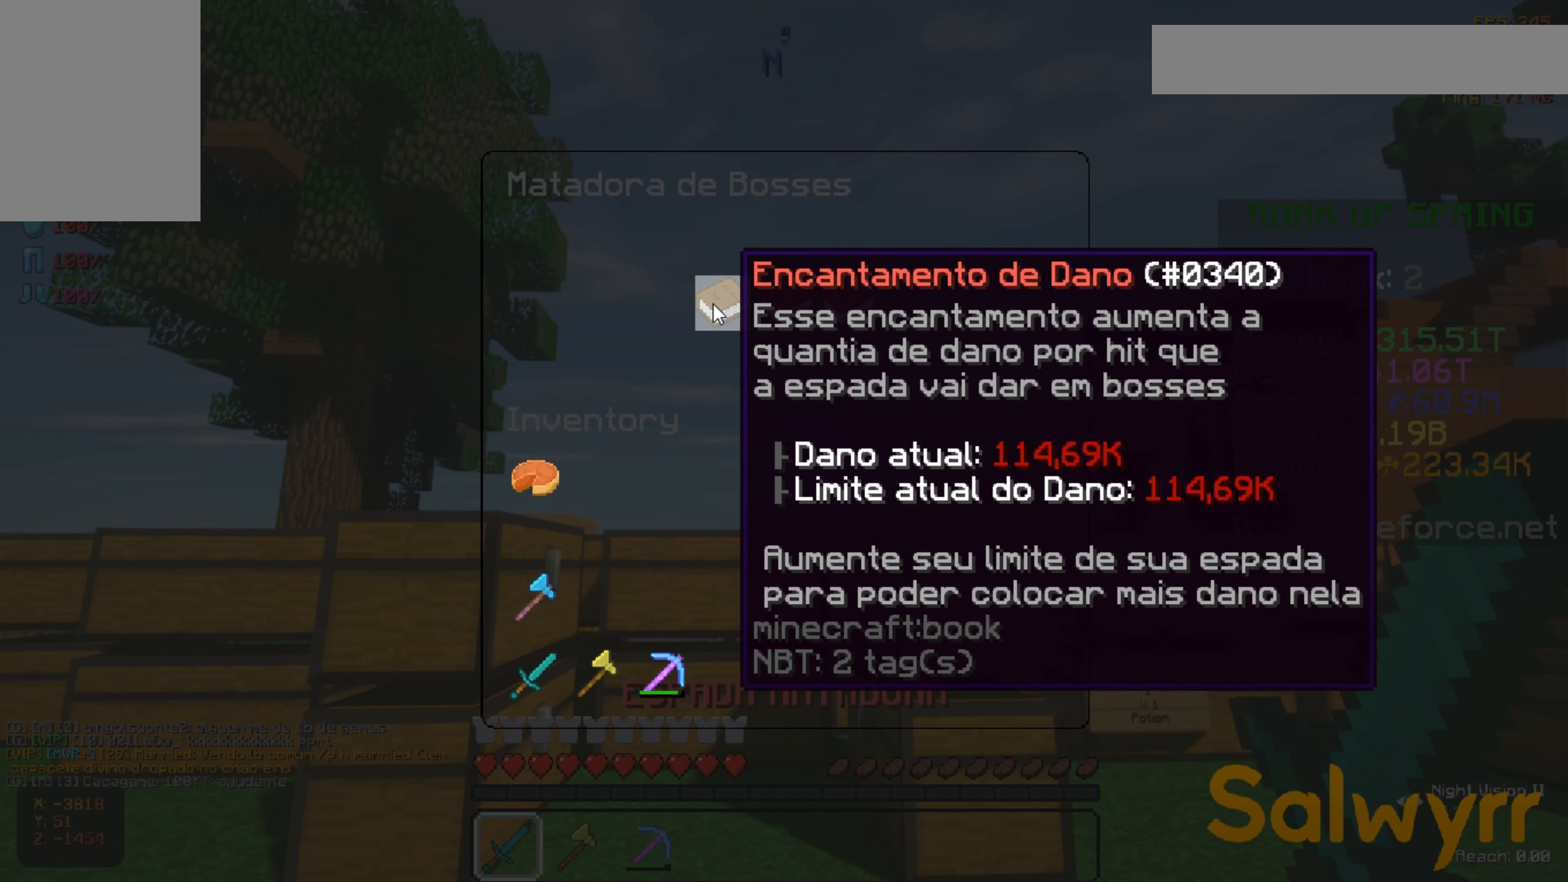
{"keys": [], "mouse": [], "events": []}
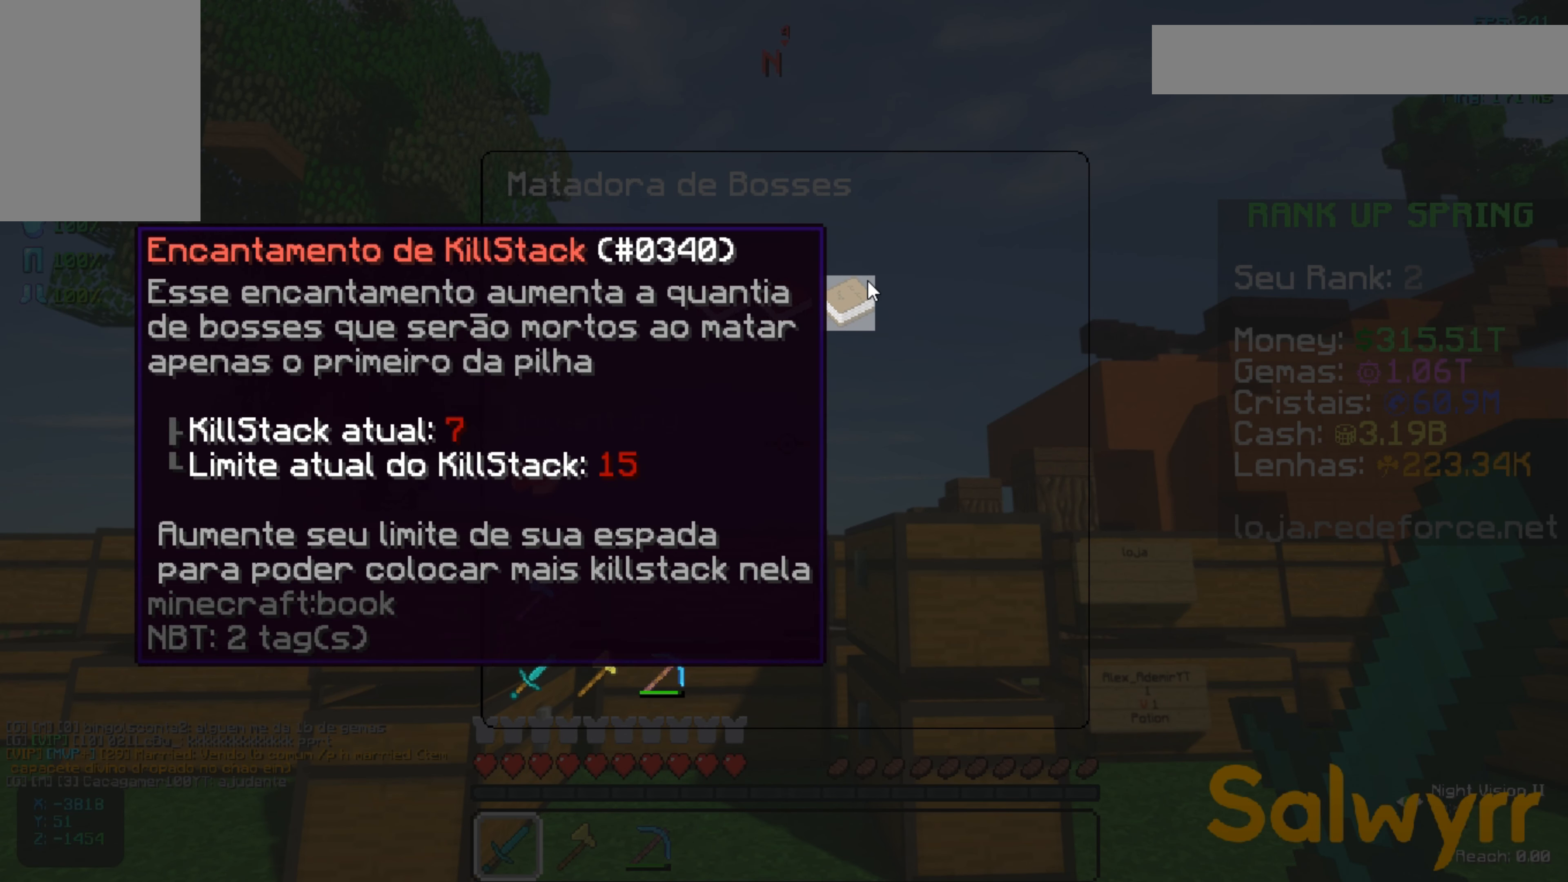
{"keys": [], "mouse": [], "events": []}
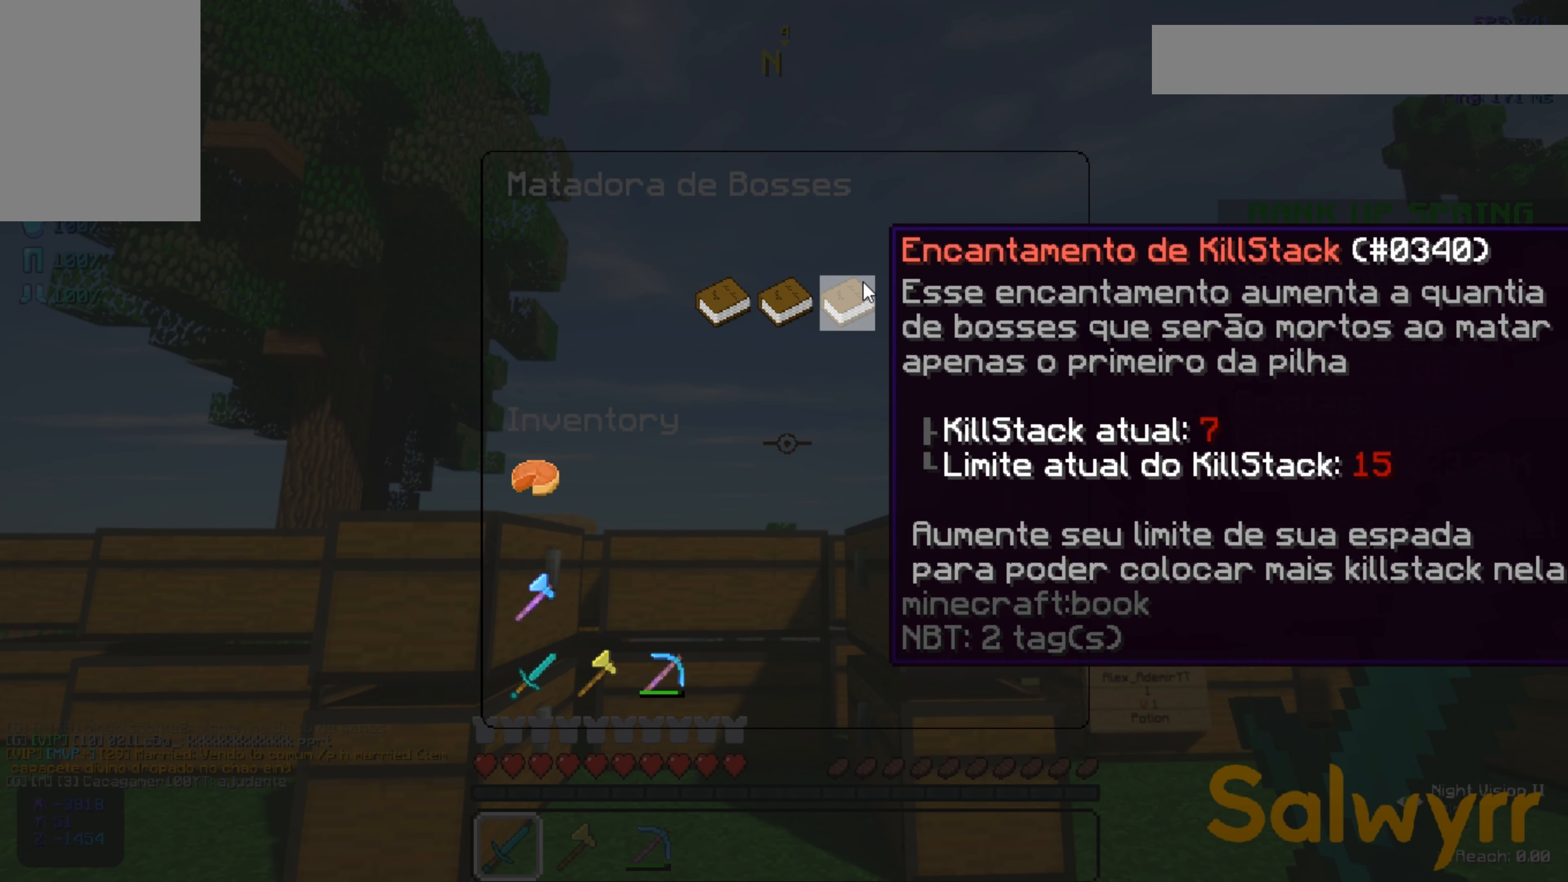
{"keys": [], "mouse": [], "events": []}
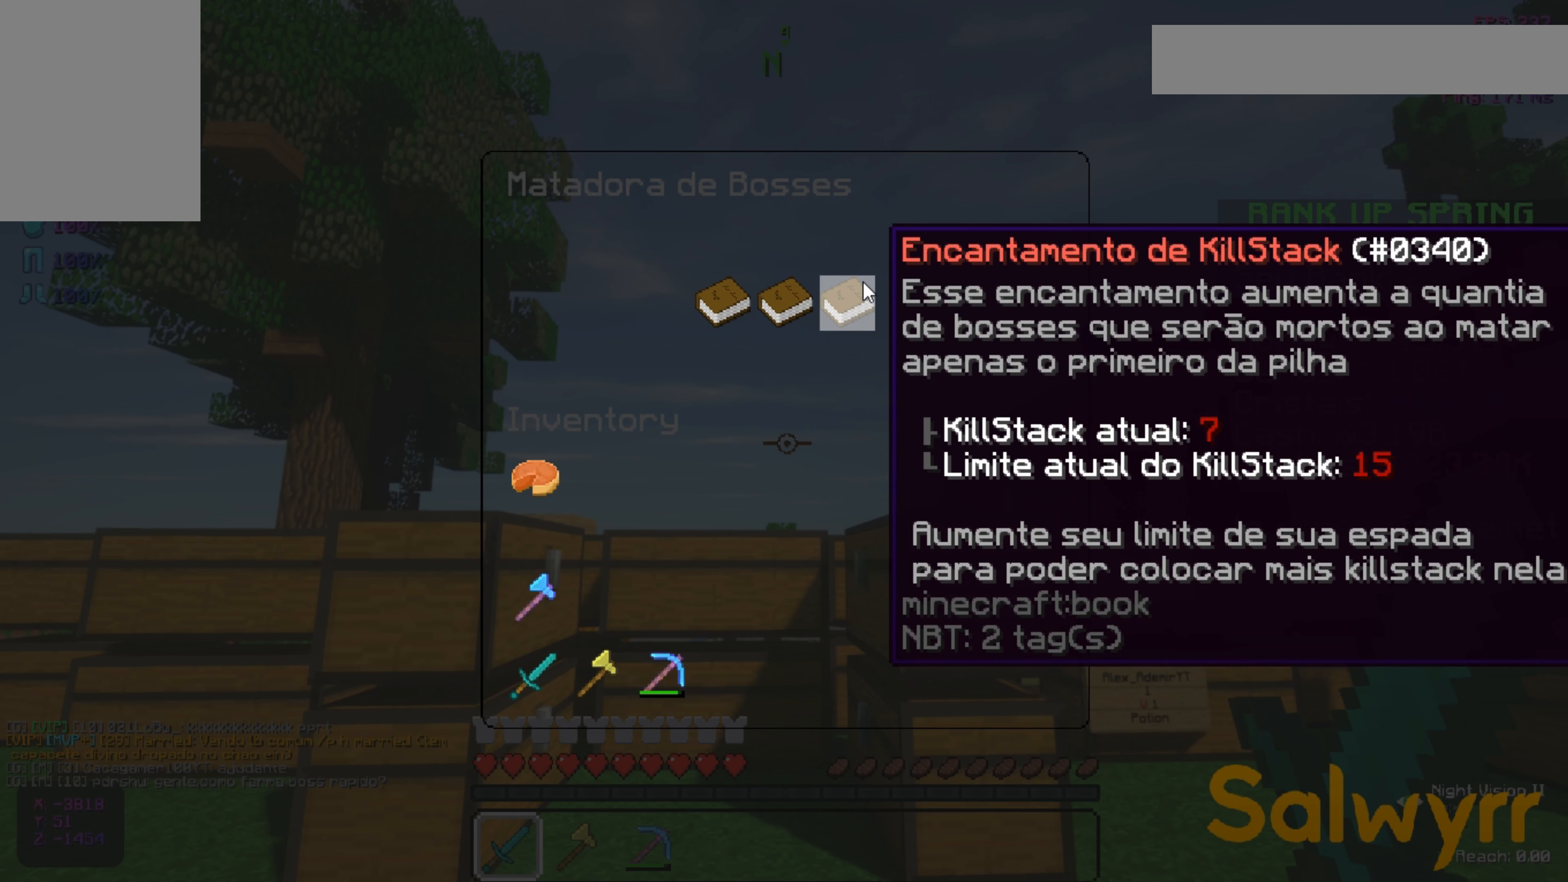
{"keys": [], "mouse": [], "events": []}
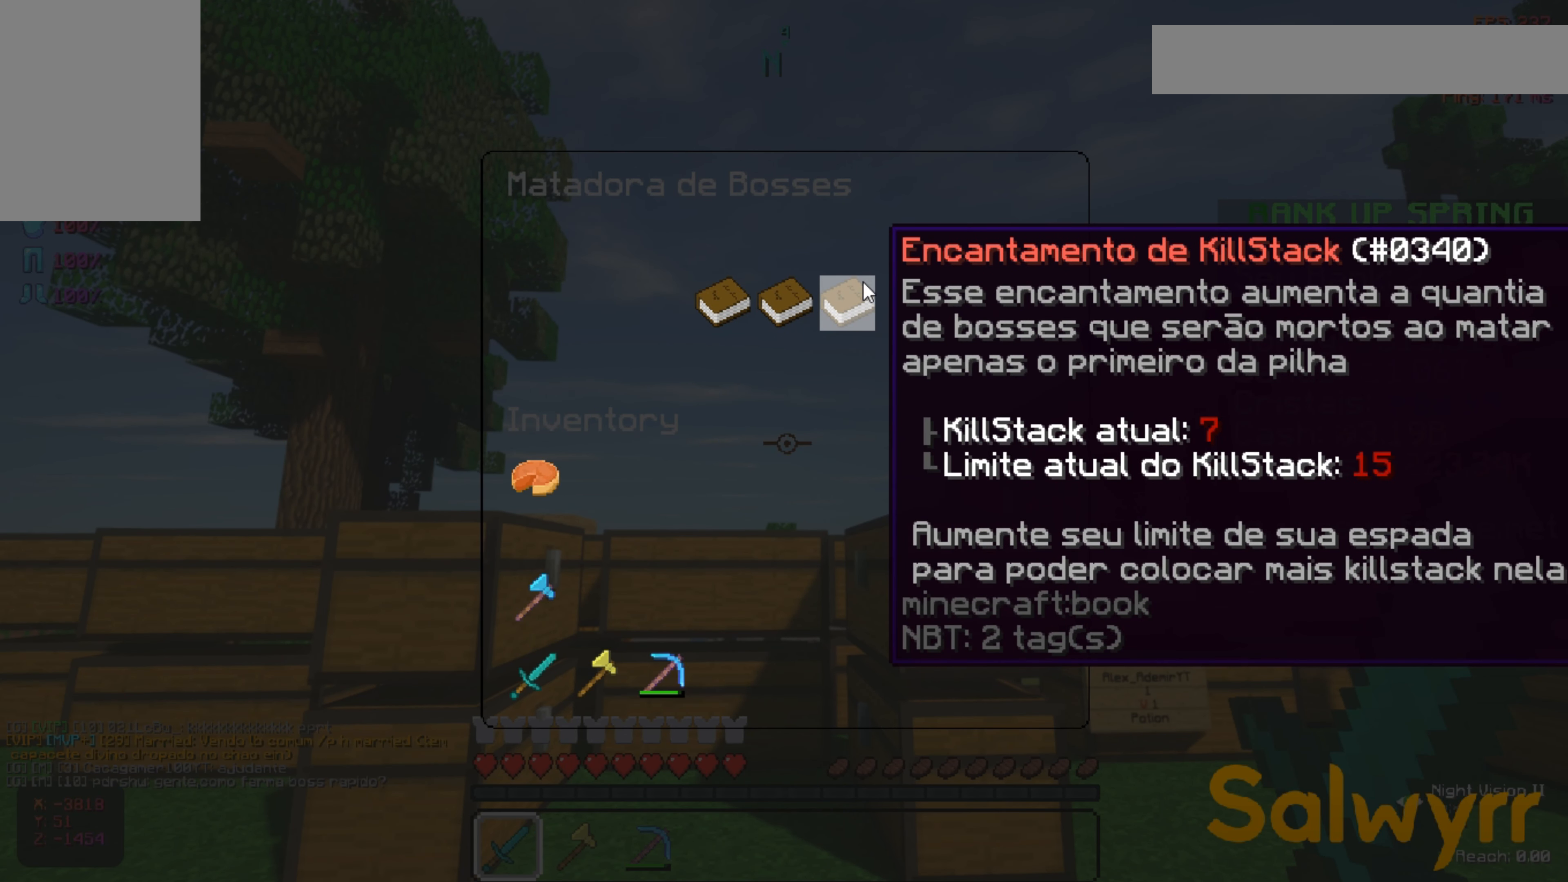
{"keys": [], "mouse": [], "events": []}
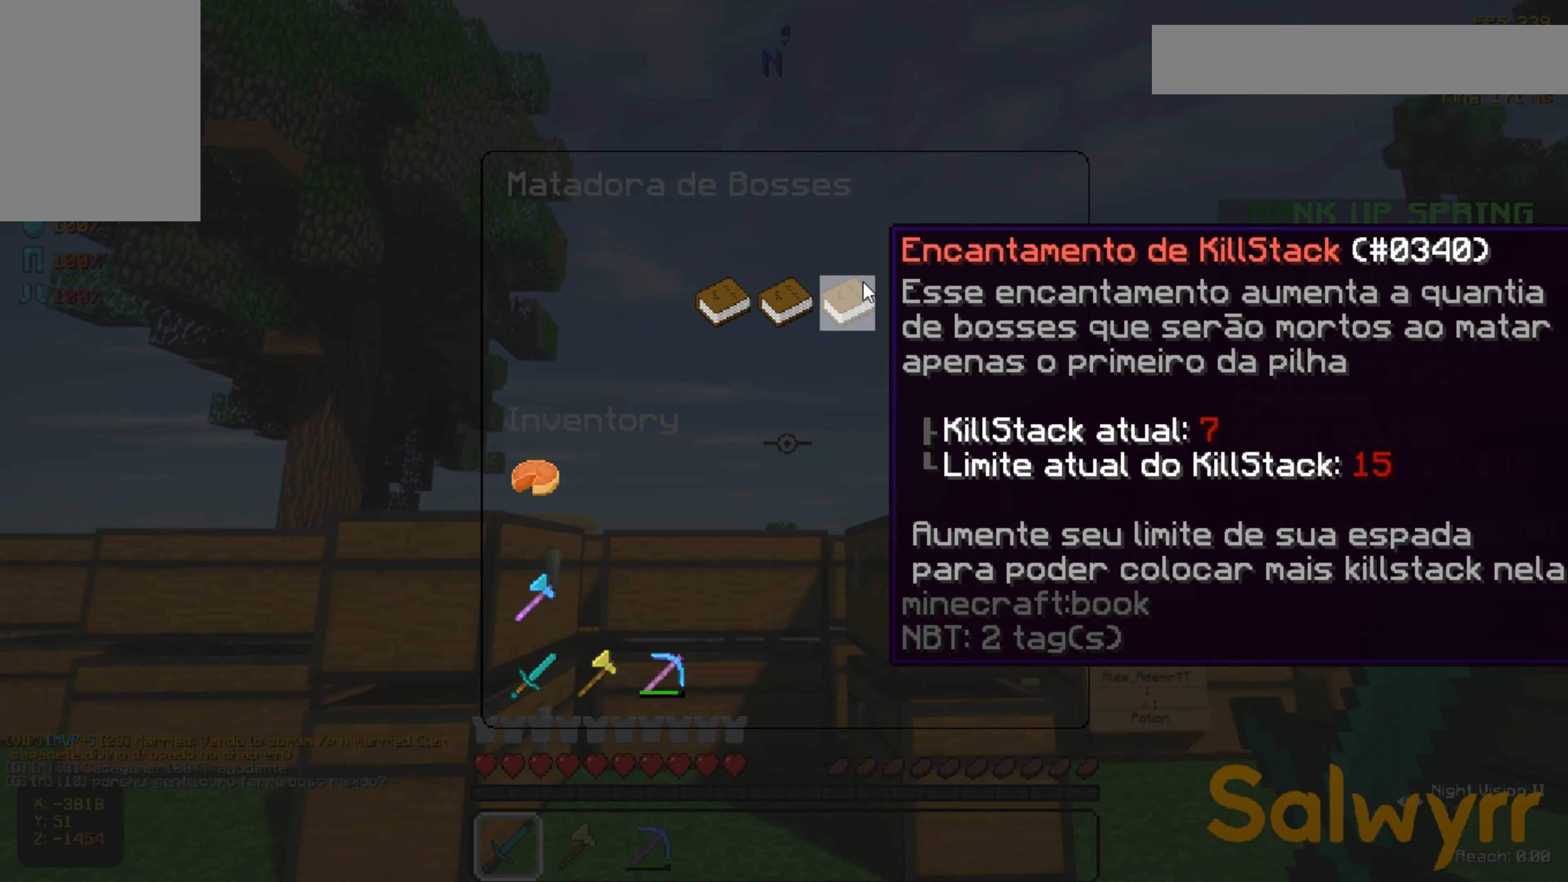
{"keys": [], "mouse": [], "events": []}
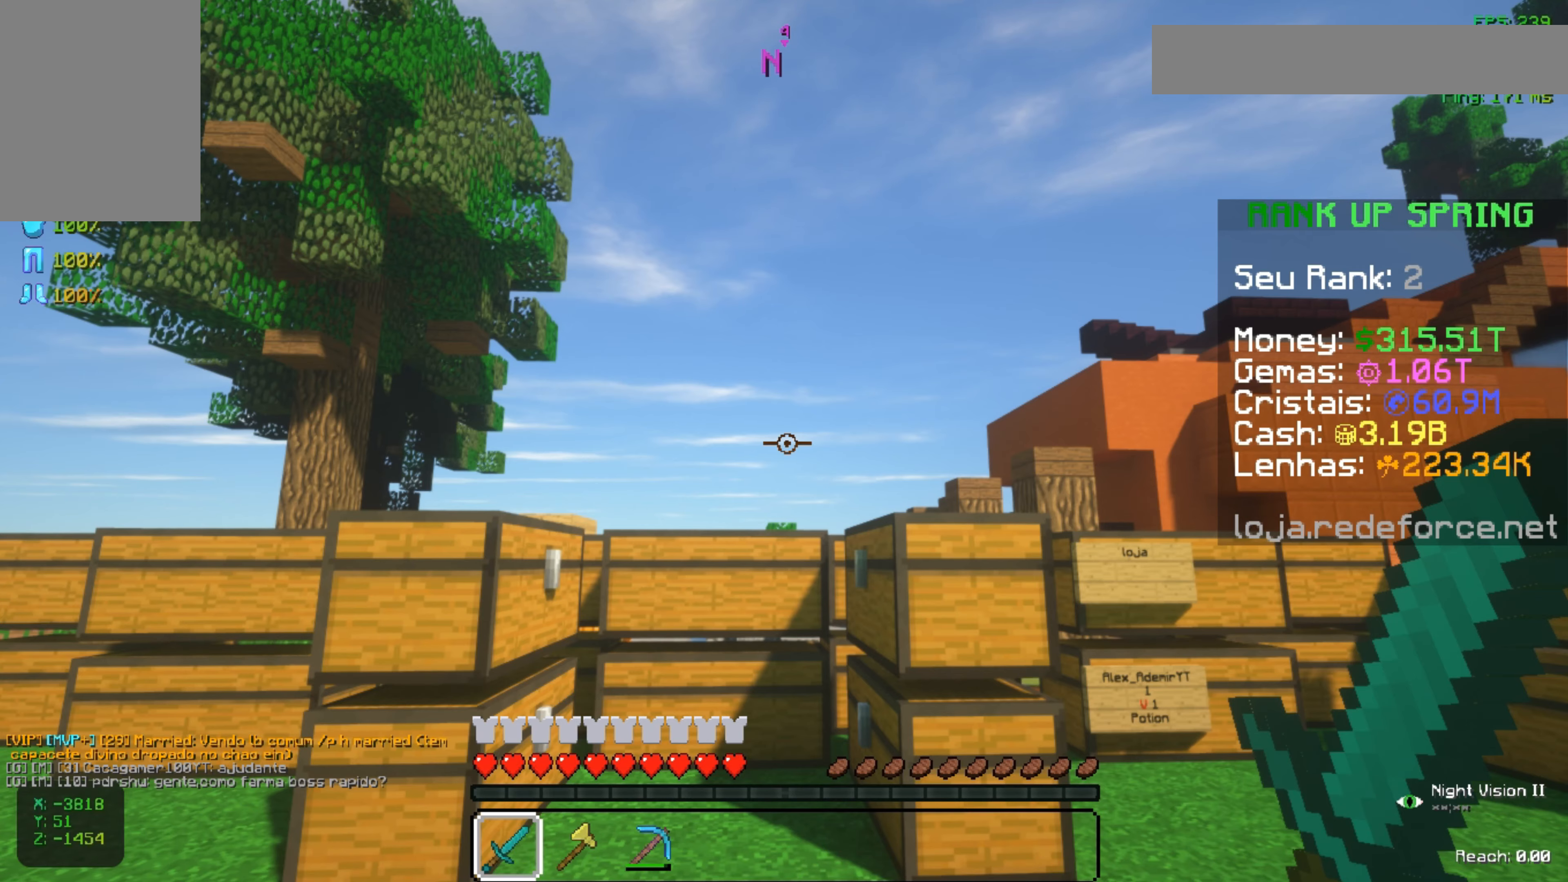
{"keys": [], "mouse": [], "events": []}
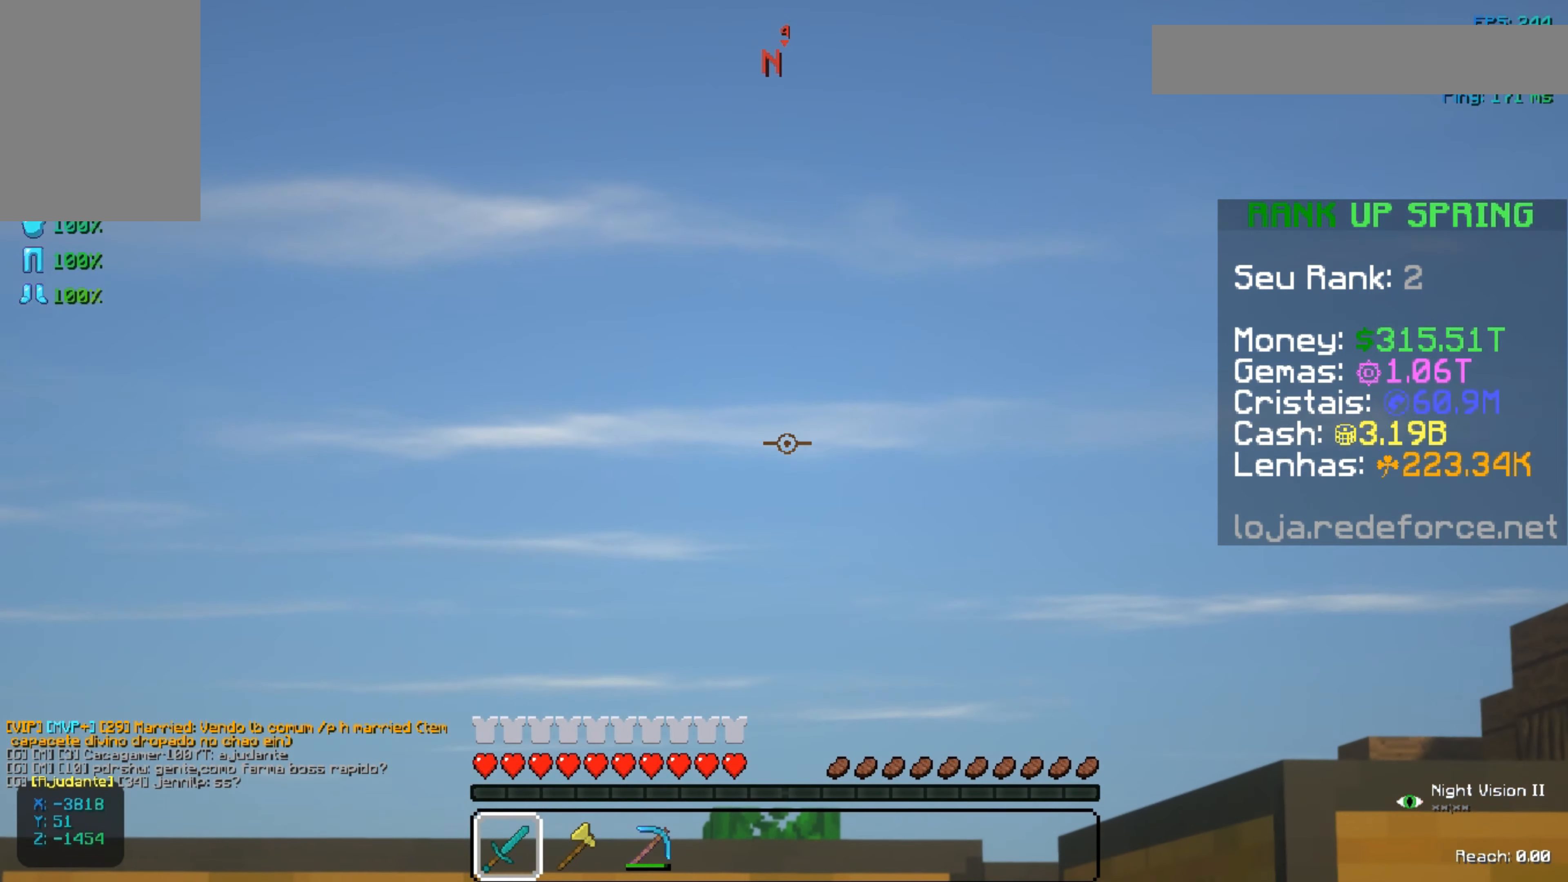
{"keys": ["w"], "mouse": [], "events": [[484, "w", "down"]]}